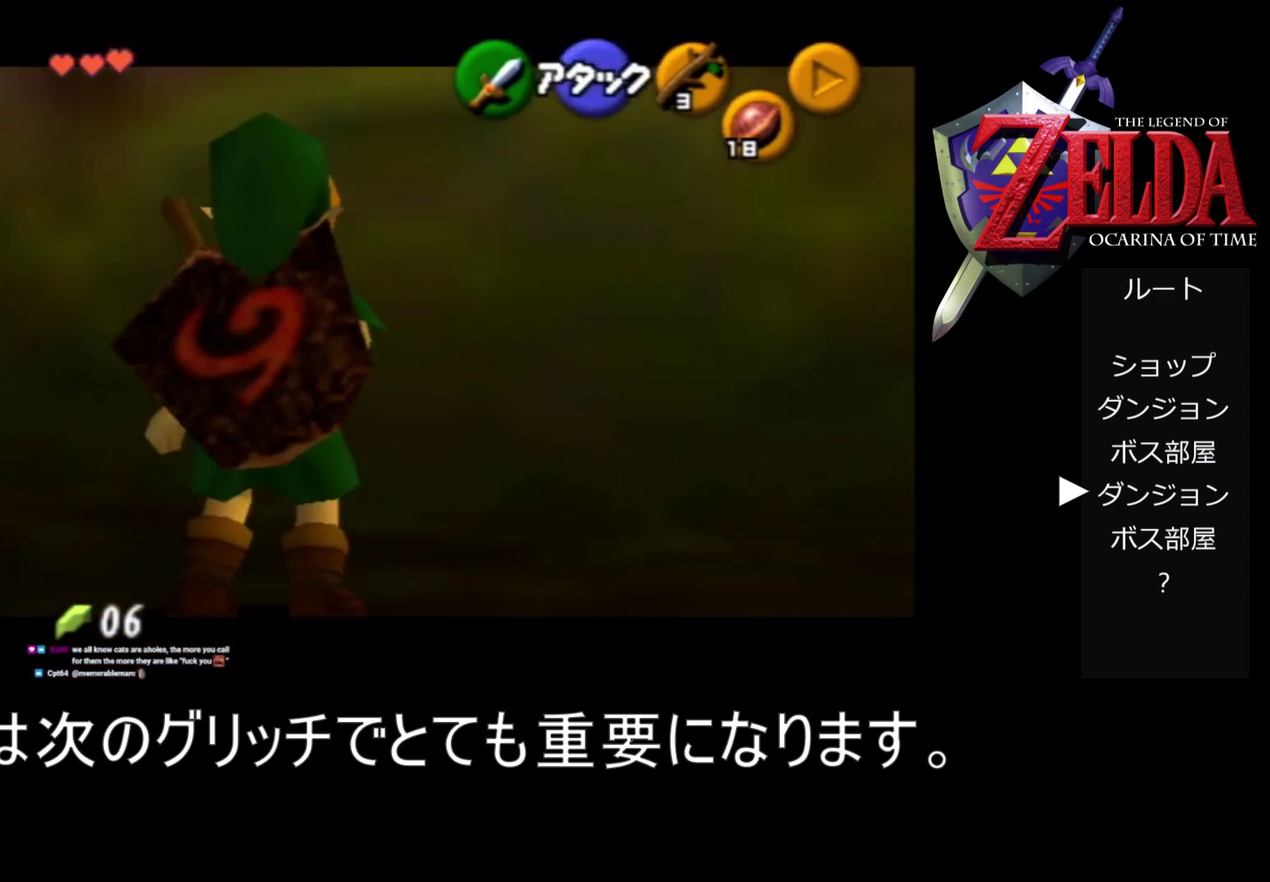
Gameplay with a controller (Nintendo layout); each line is a JSON object with the inputs held at the frame after it. "events" lists button and stick changes between this image and that frame as [ms after this image, input, new state], when the widget could be followed in between. Not read: L1 L3 R3.
{"buttons": ["Z"], "left_stick": "center", "events": [[100, "A", "up"], [133, "left_stick", "center"]]}
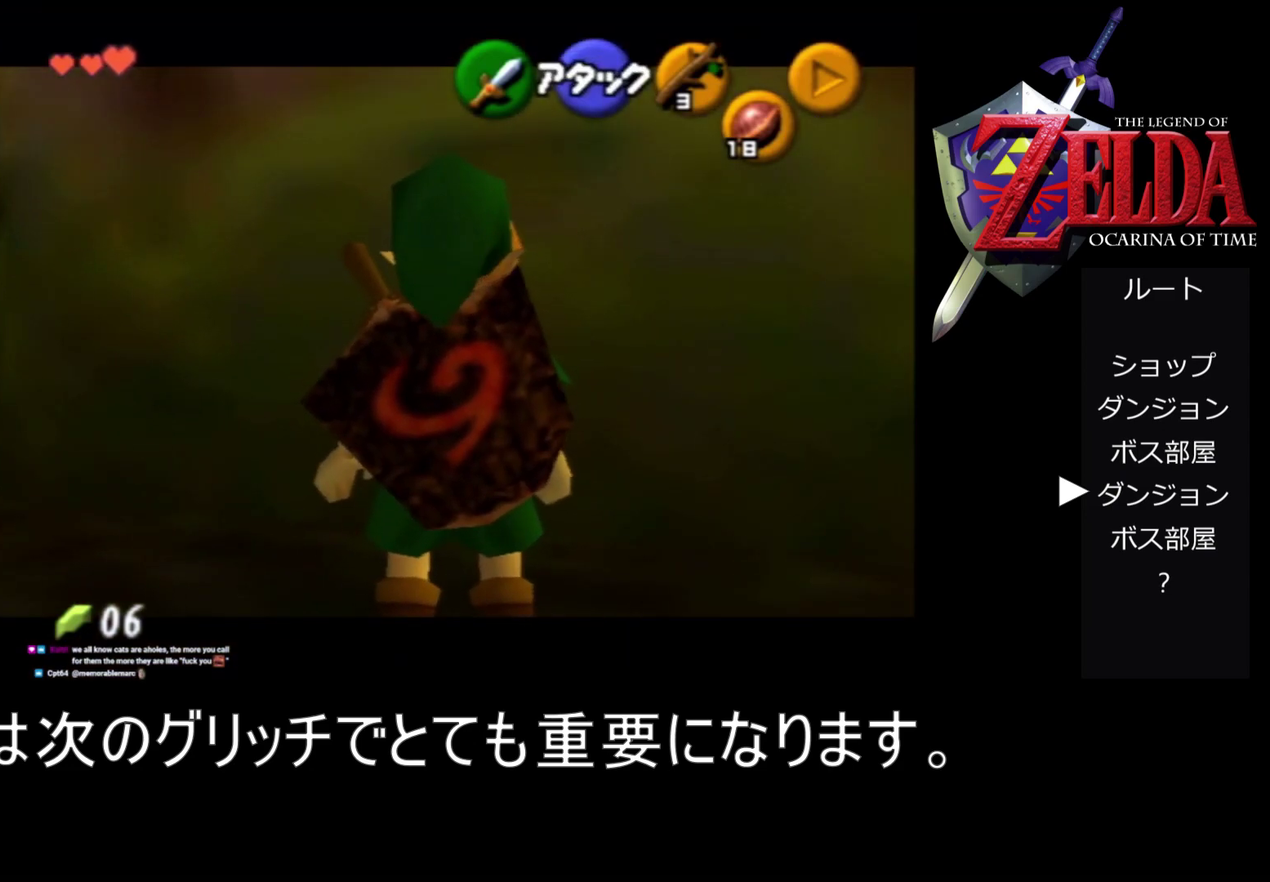
{"buttons": ["Z"], "left_stick": "center", "events": []}
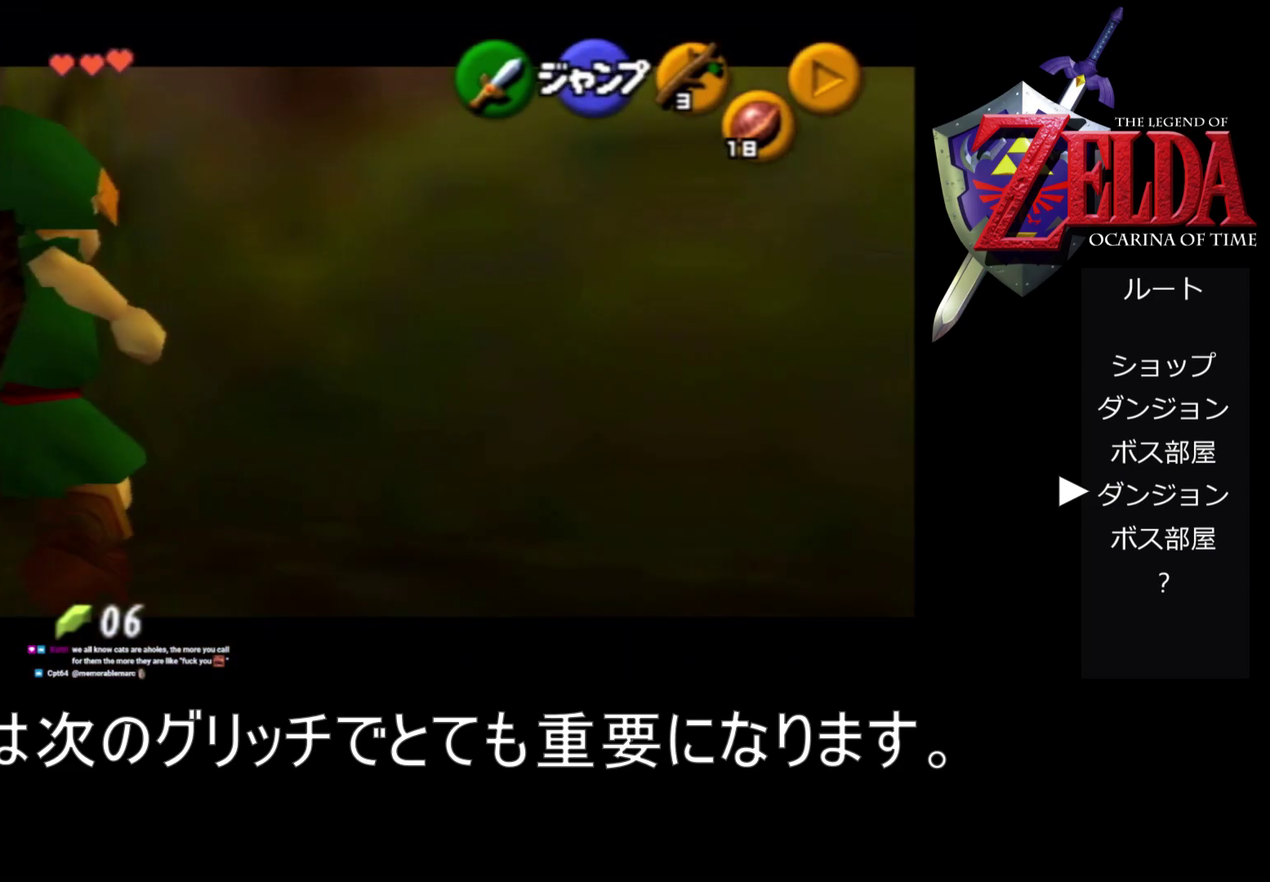
{"buttons": ["Z"], "left_stick": "left", "events": [[267, "left_stick", "left"], [400, "A", "down"], [467, "A", "up"]]}
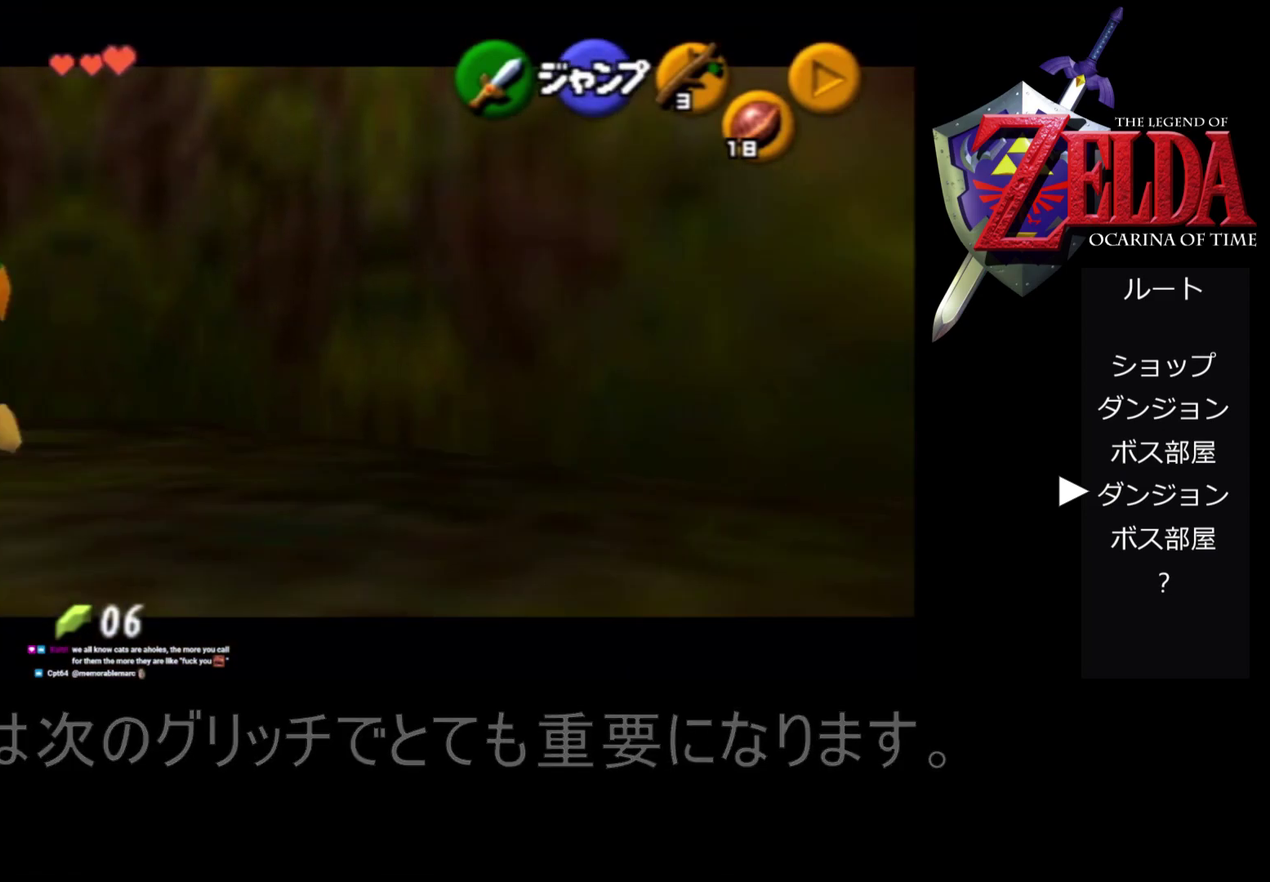
{"buttons": ["Z"], "left_stick": "left", "events": [[33, "A", "down"], [67, "A", "up"], [100, "A", "down"], [100, "R2", "down"], [167, "A", "up"], [167, "R2", "up"], [233, "A", "down"], [267, "A", "up"], [333, "A", "down"], [367, "A", "up"], [433, "A", "down"], [433, "R2", "down"], [500, "A", "up"], [500, "R2", "up"]]}
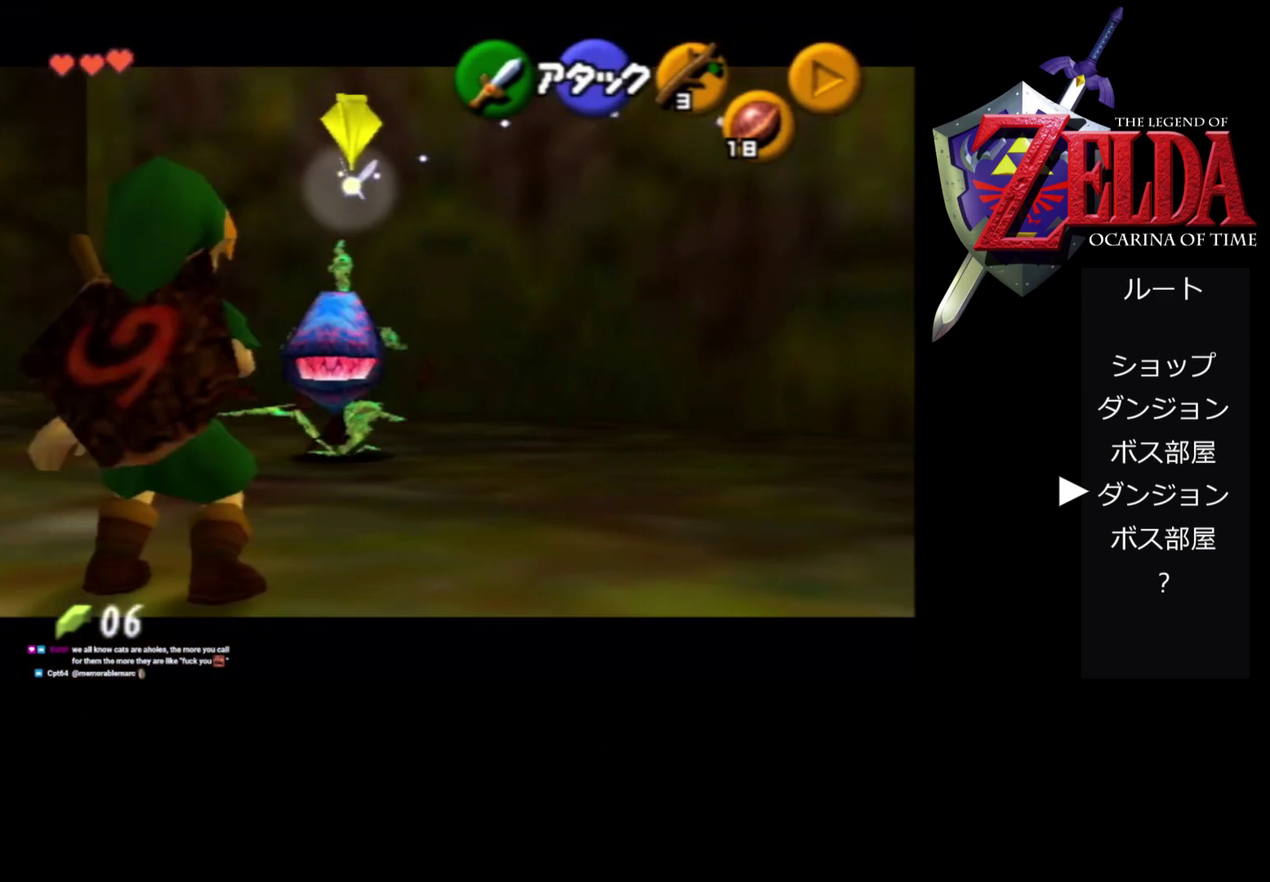
{"buttons": ["Z"], "left_stick": "center", "events": [[33, "A", "down"], [33, "R2", "down"], [100, "A", "up"], [133, "A", "down"], [167, "A", "up"], [200, "A", "down"], [233, "A", "up"], [233, "R2", "up"], [333, "left_stick", "center"]]}
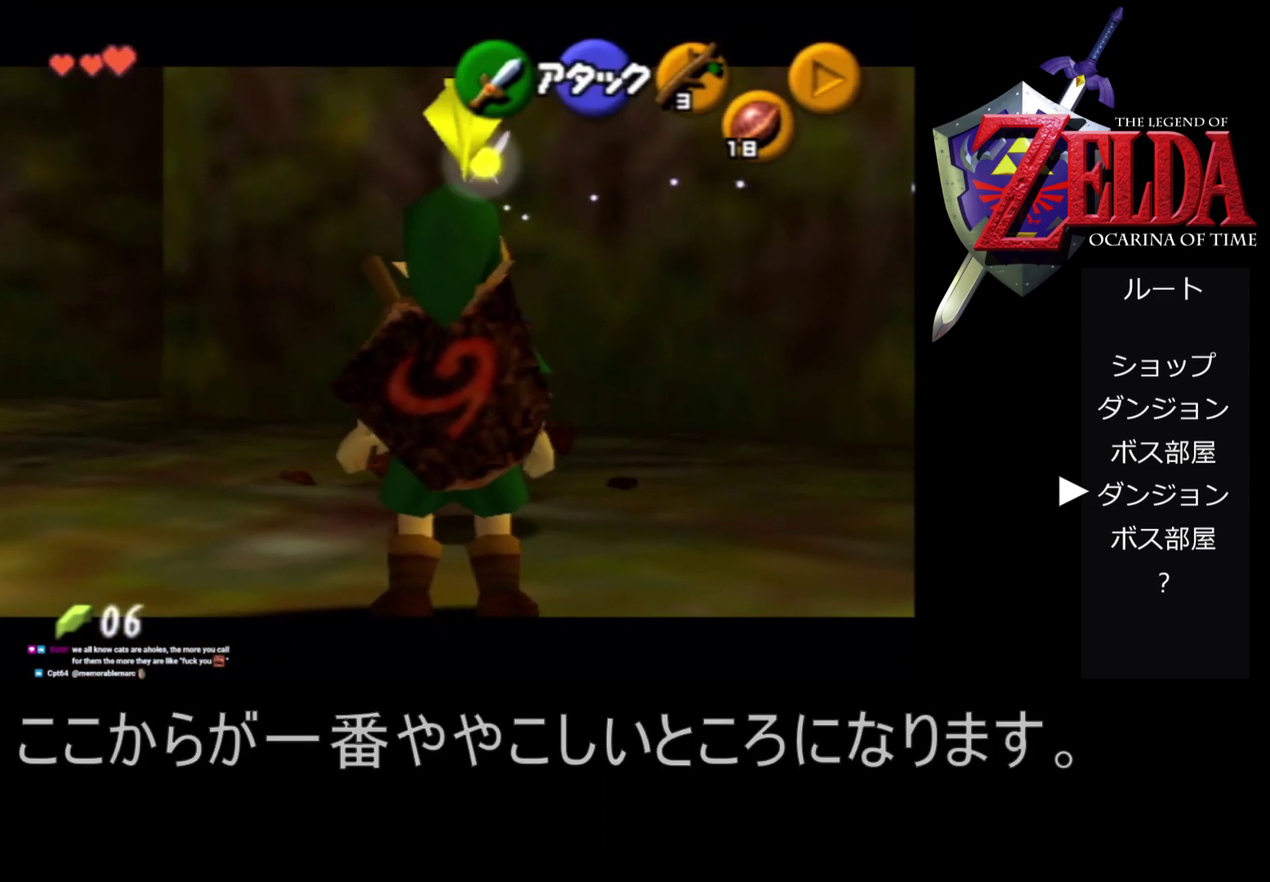
{"buttons": ["Z"], "left_stick": "center", "events": []}
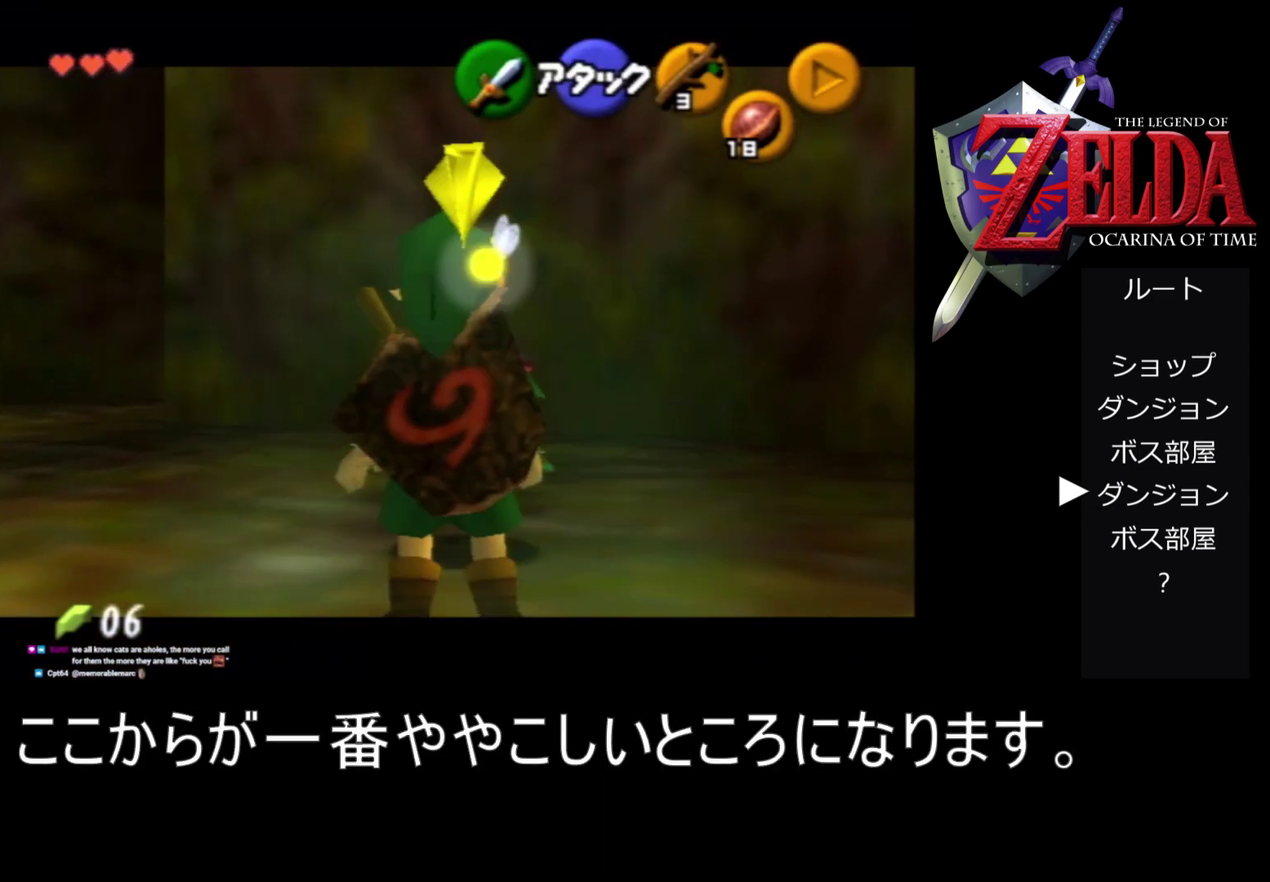
{"buttons": ["Z"], "left_stick": "center", "events": []}
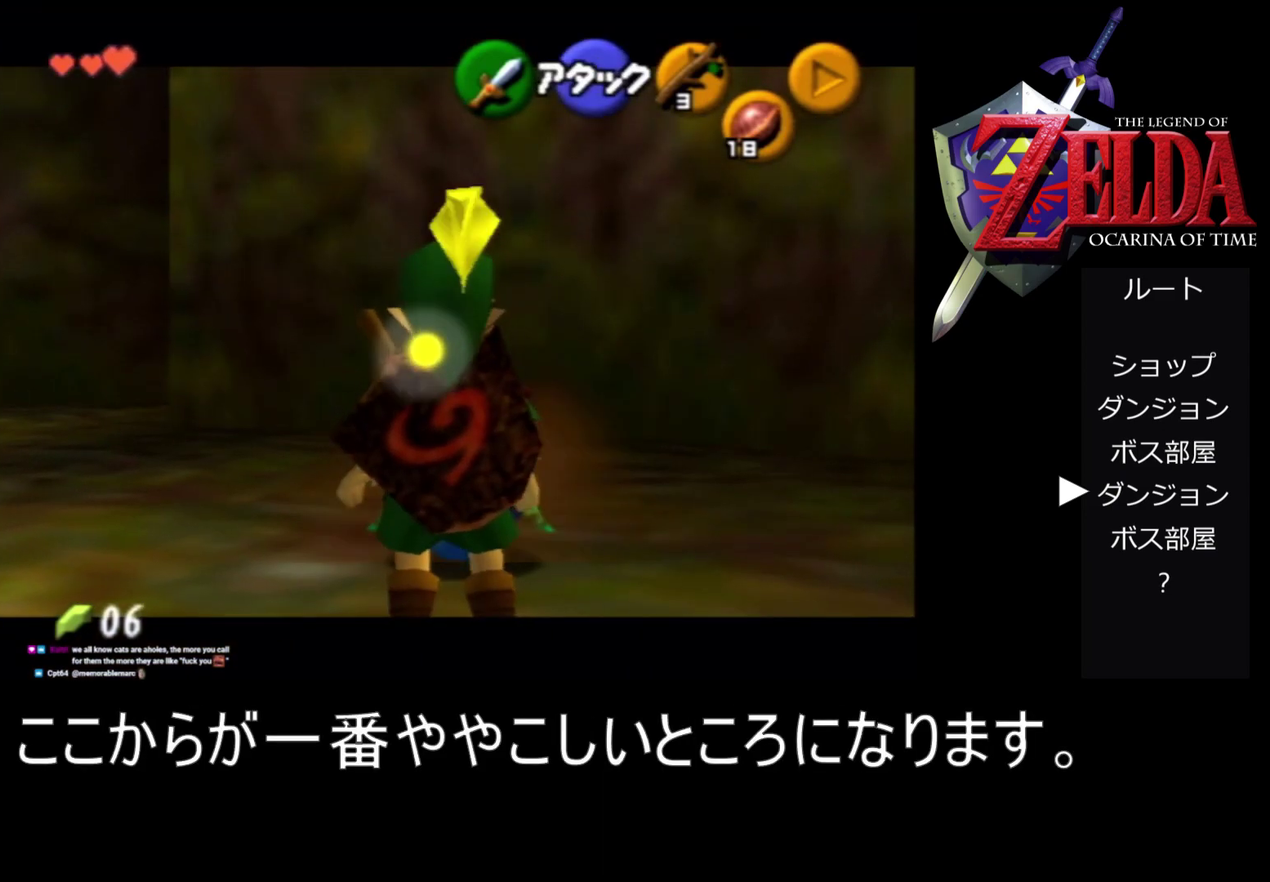
{"buttons": ["Z"], "left_stick": "center", "events": []}
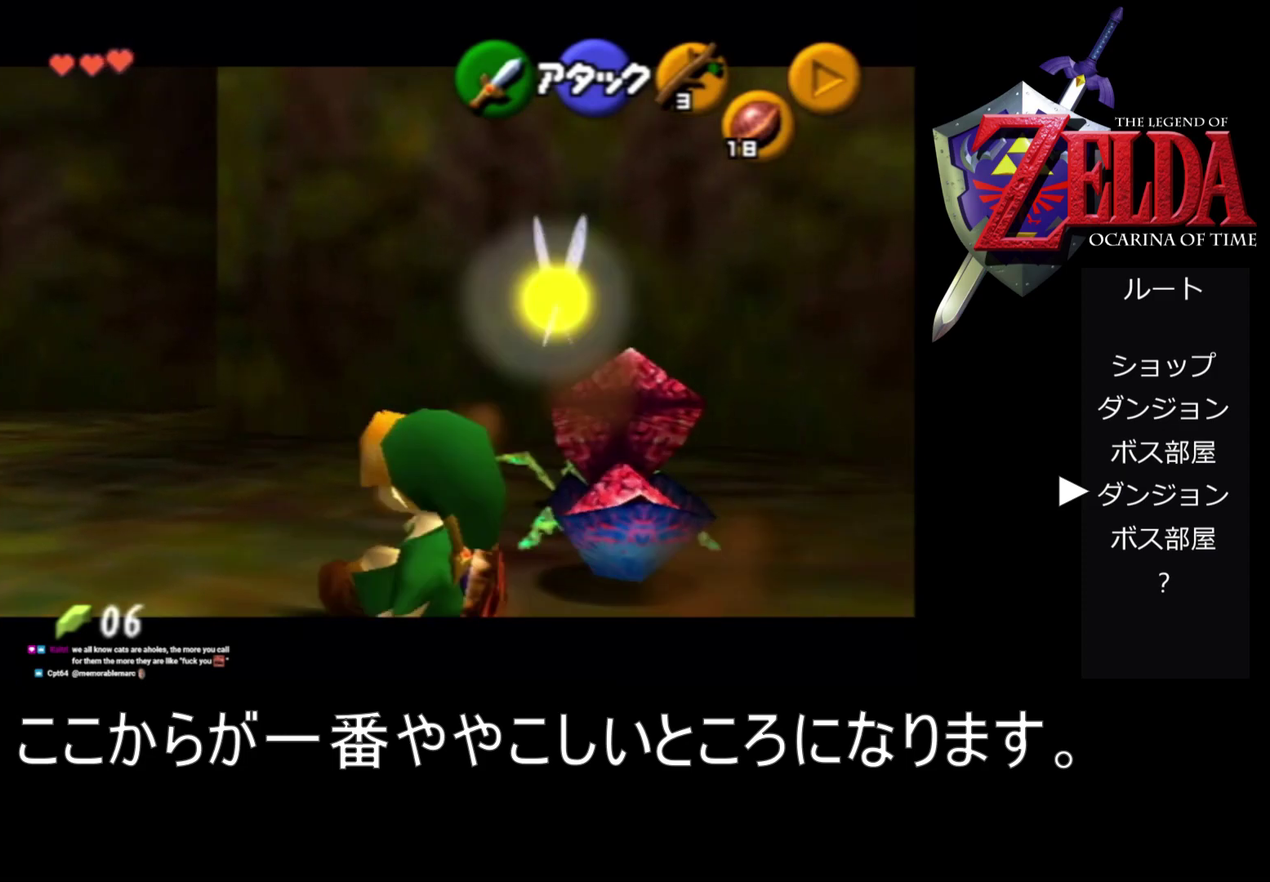
{"buttons": ["Z"], "left_stick": "center", "events": [[100, "A", "down"], [167, "A", "up"]]}
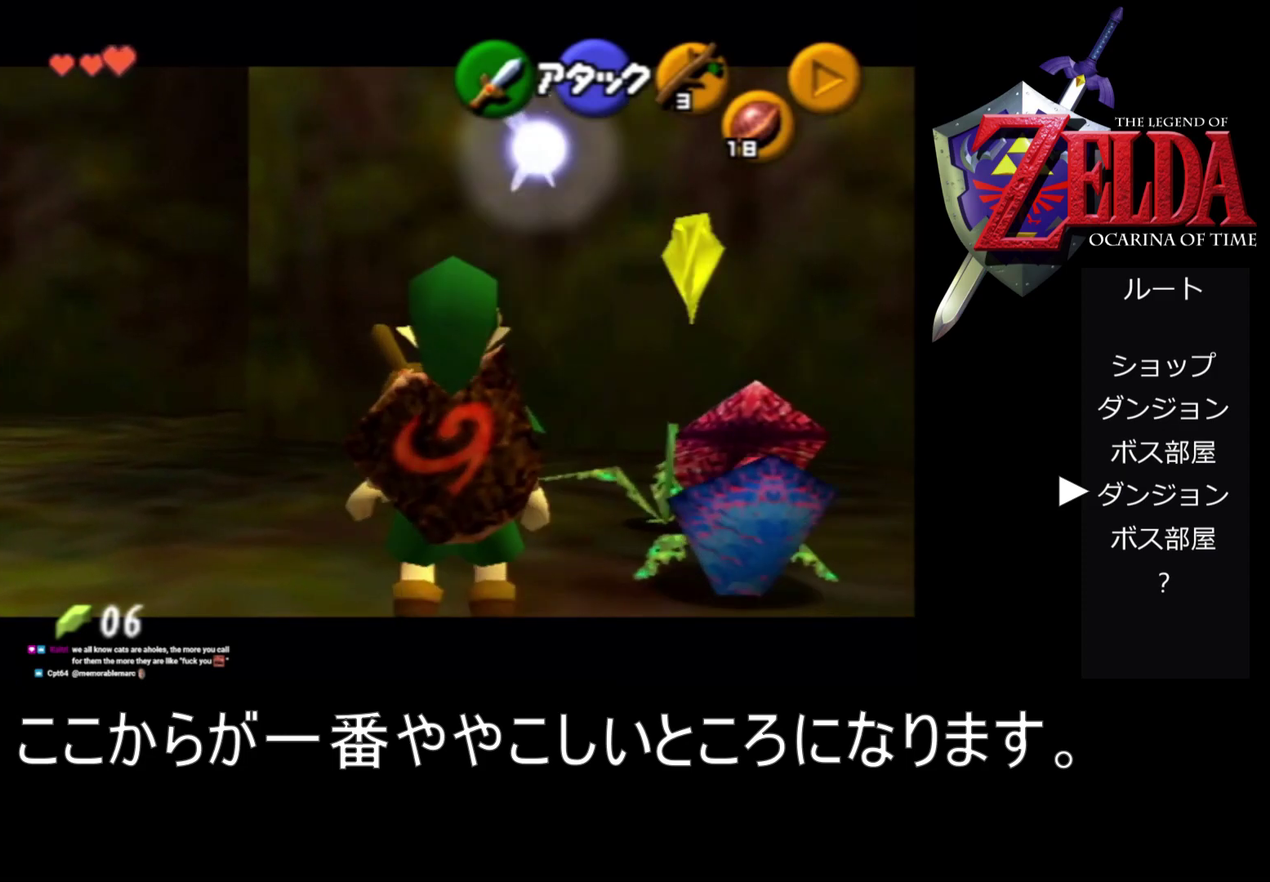
{"buttons": ["Z"], "left_stick": "center", "events": []}
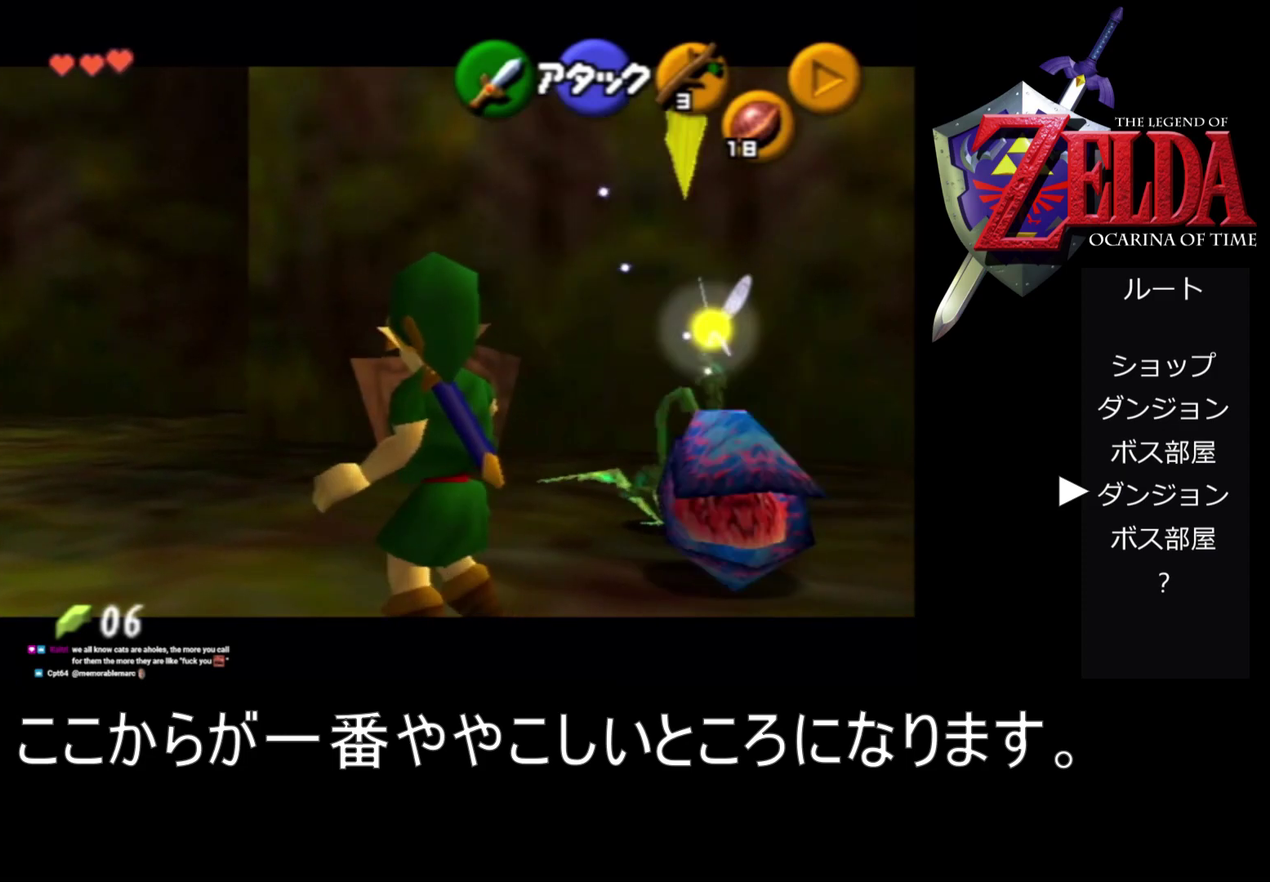
{"buttons": ["R1", "Z"], "left_stick": "center", "events": [[100, "R1", "down"]]}
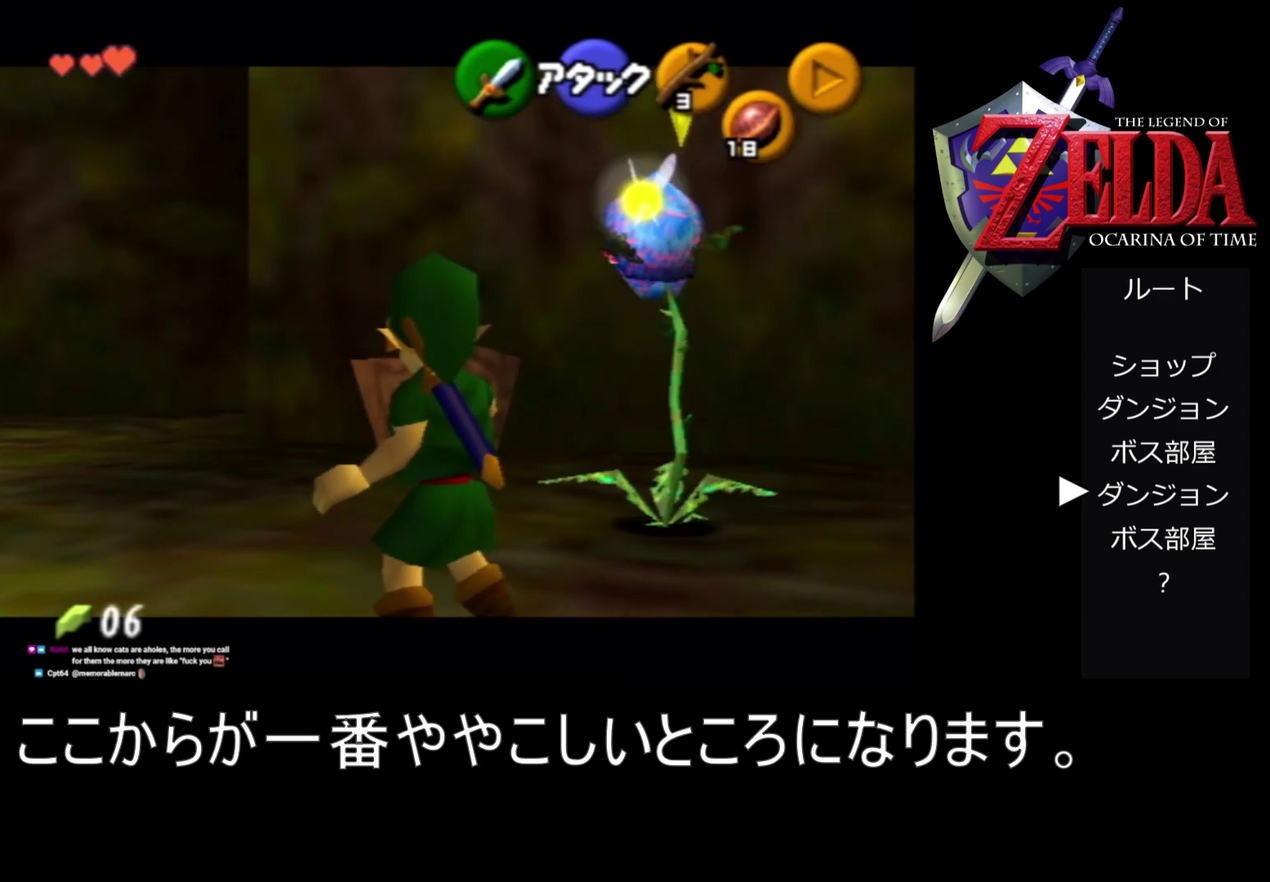
{"buttons": ["R1", "Z"], "left_stick": "center", "events": []}
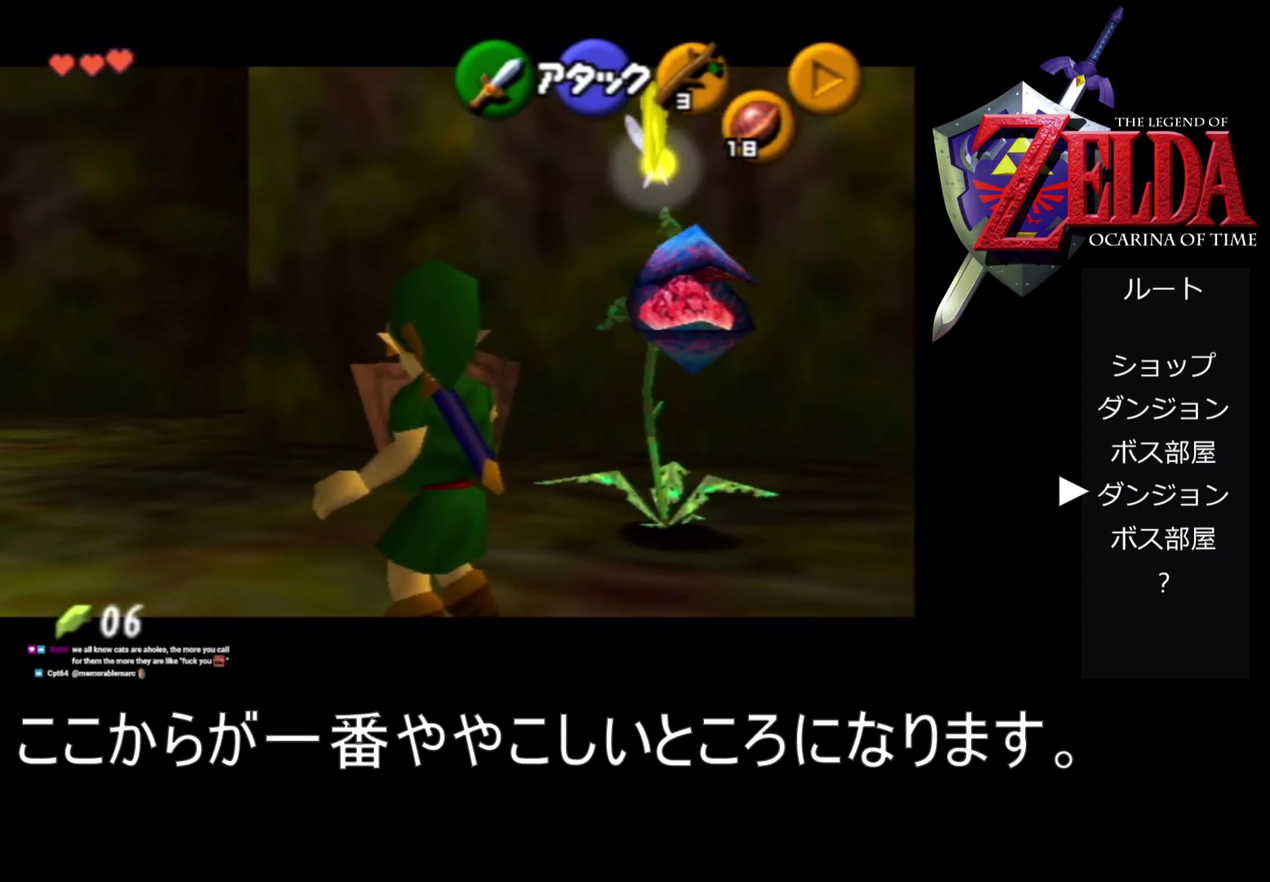
{"buttons": ["R1", "Z"], "left_stick": "center", "events": []}
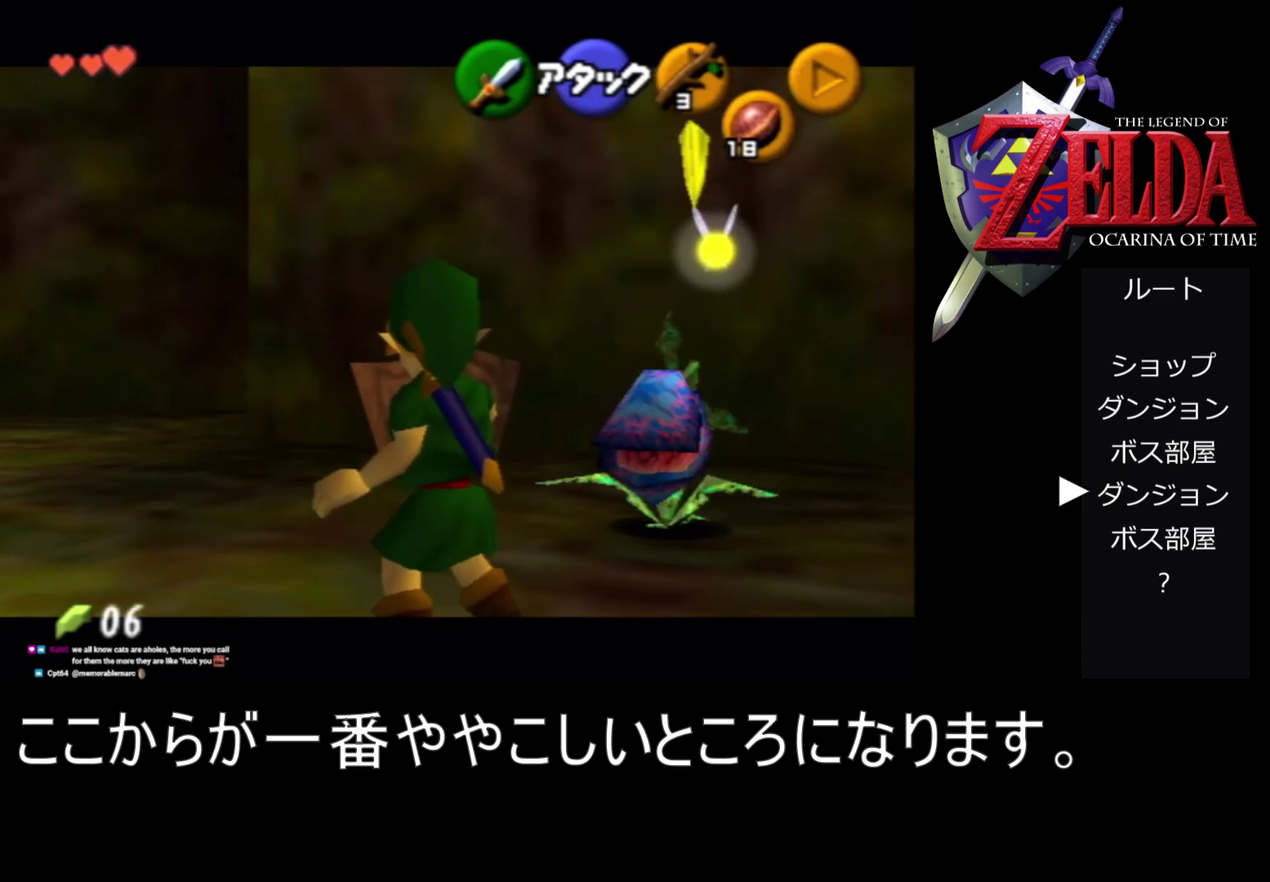
{"buttons": ["R1", "Z"], "left_stick": "center", "events": []}
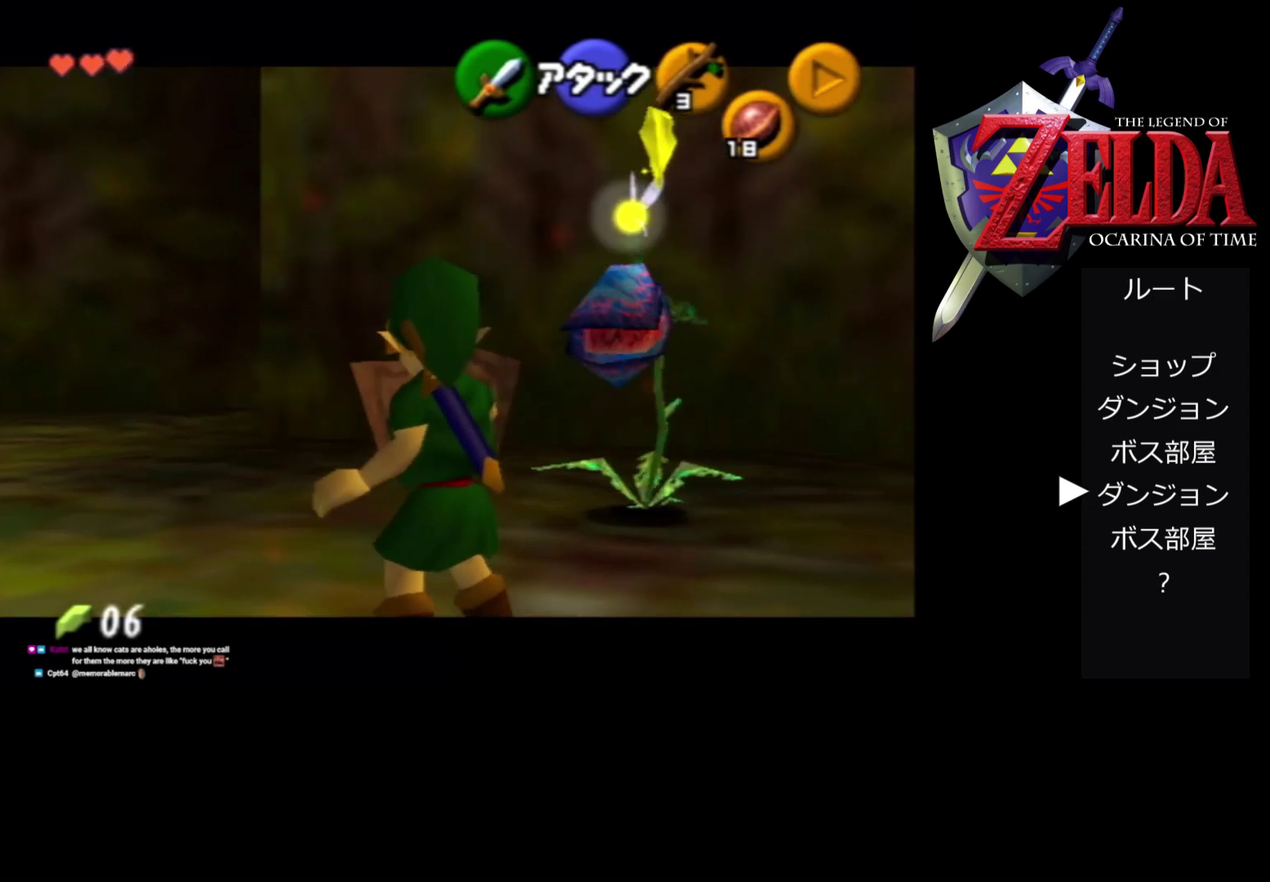
{"buttons": ["R1", "Z"], "left_stick": "center", "events": []}
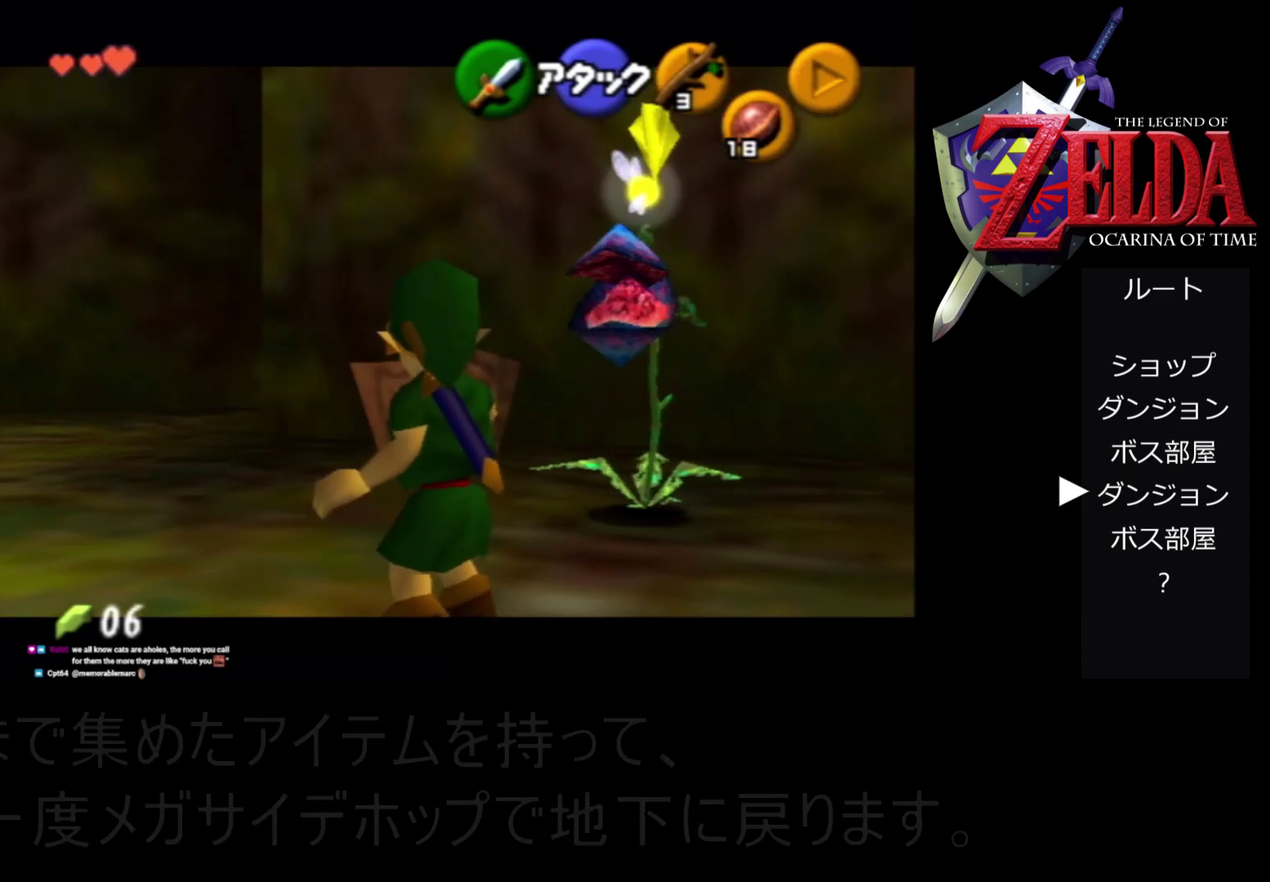
{"buttons": ["R1", "Z"], "left_stick": "center", "events": []}
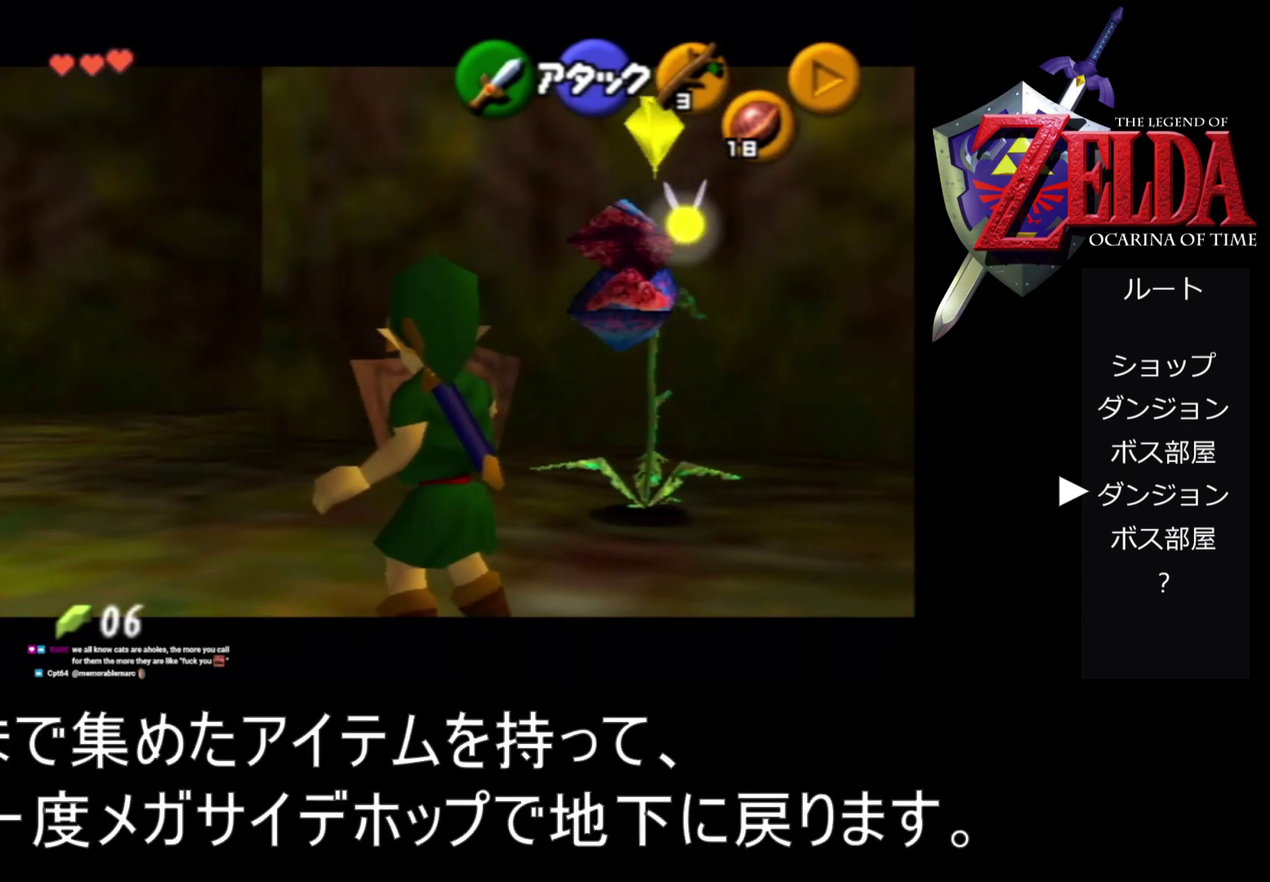
{"buttons": ["R1", "Z"], "left_stick": "center", "events": []}
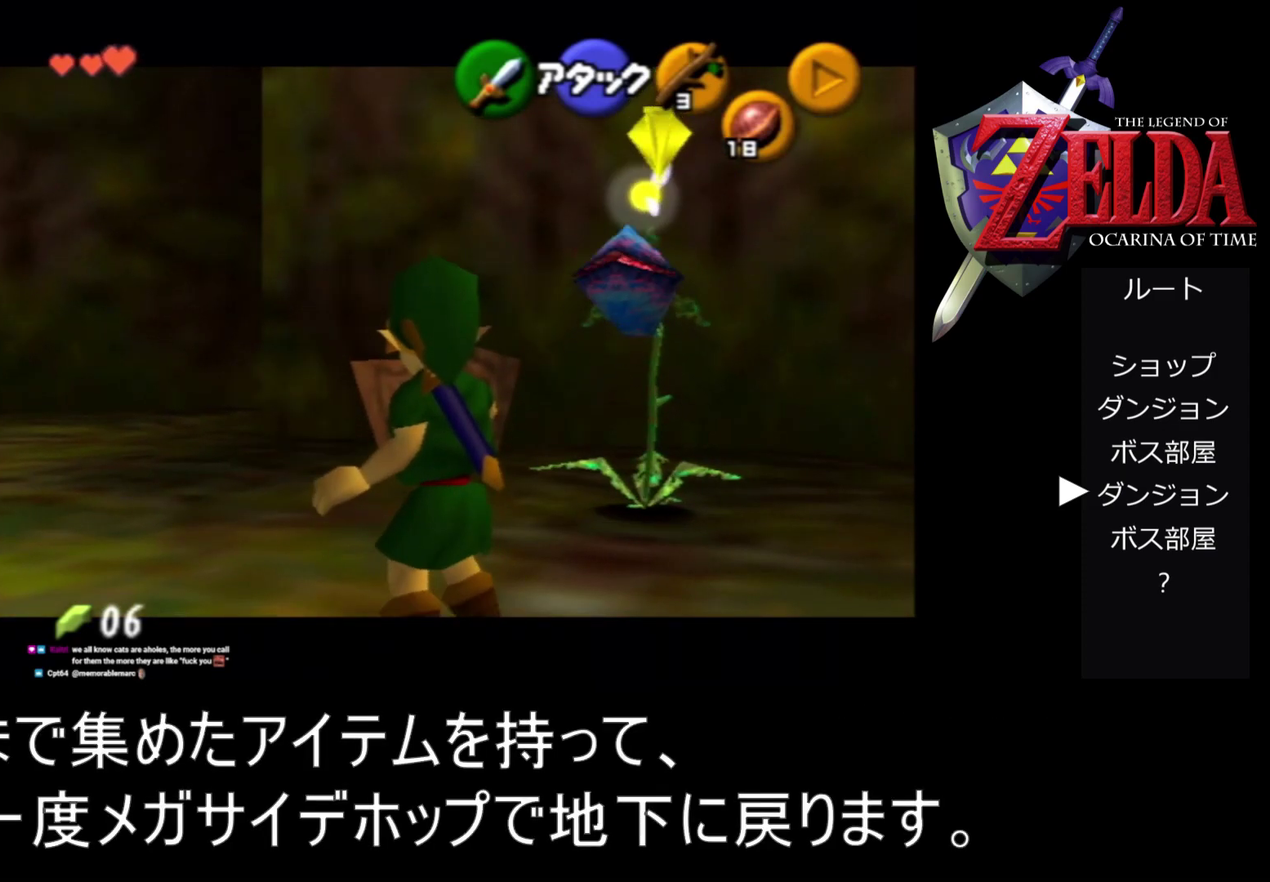
{"buttons": ["R1", "Z"], "left_stick": "center", "events": []}
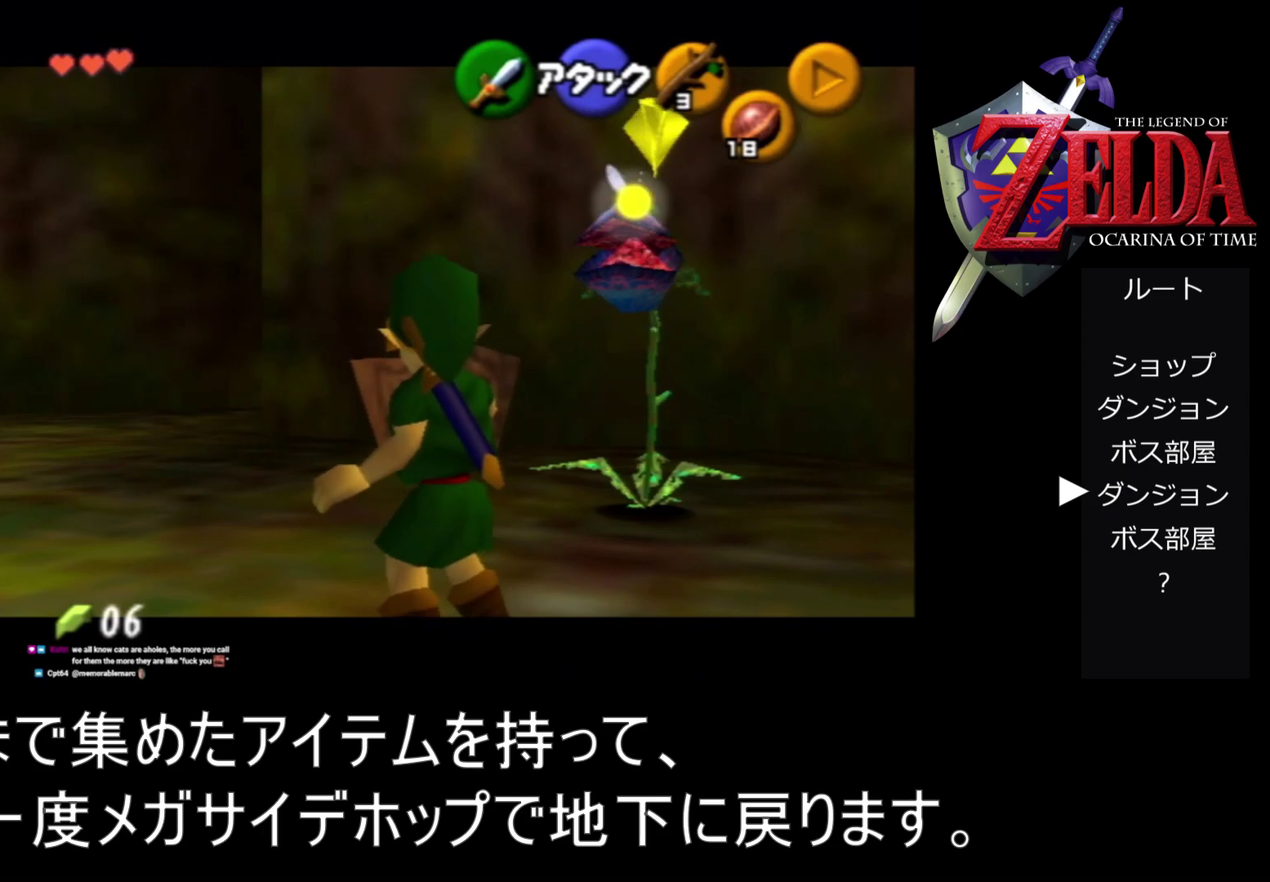
{"buttons": ["R1", "Z"], "left_stick": "center", "events": []}
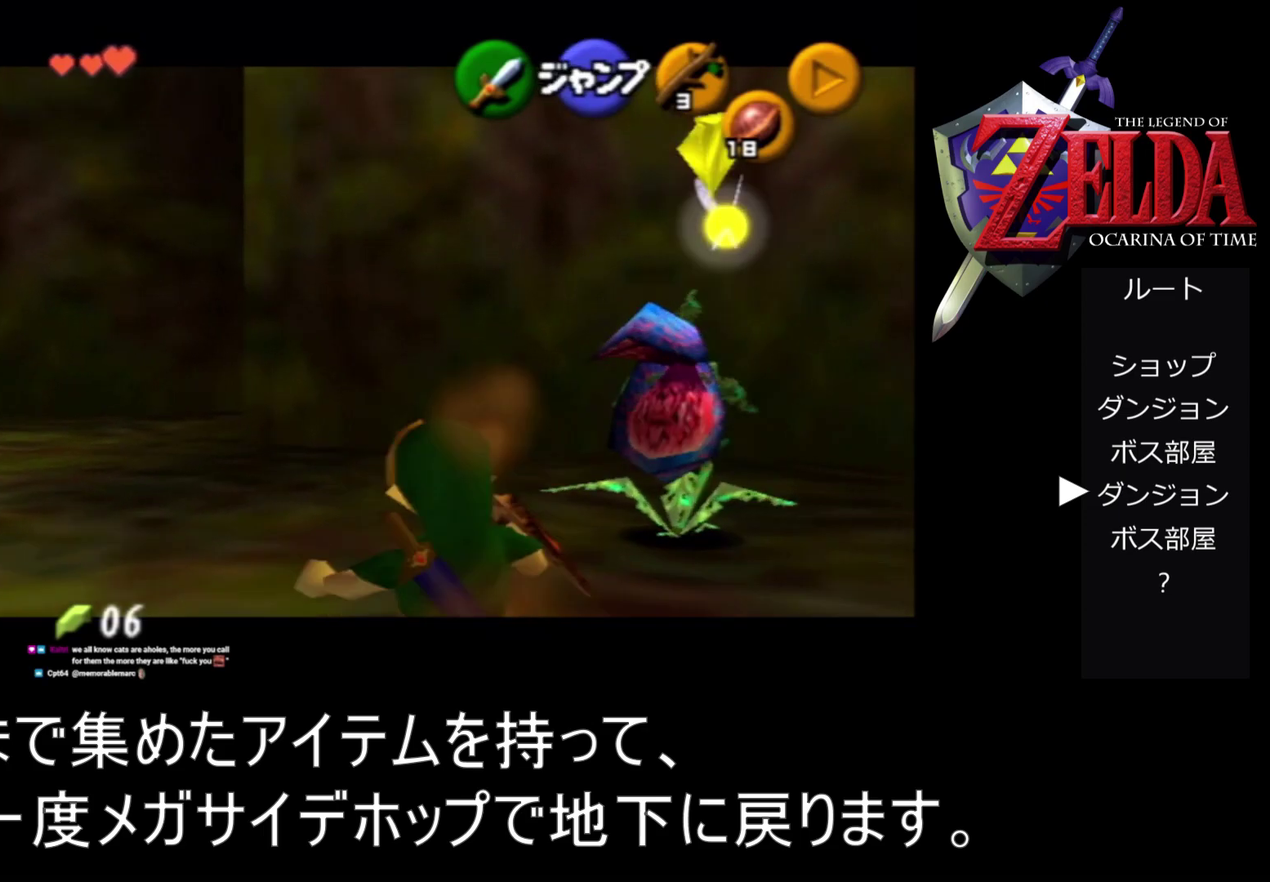
{"buttons": ["A", "R1", "Z"], "left_stick": "right", "events": [[100, "A", "down"], [167, "A", "up"], [300, "A", "down"], [300, "left_stick", "right"], [367, "A", "up"], [500, "A", "down"]]}
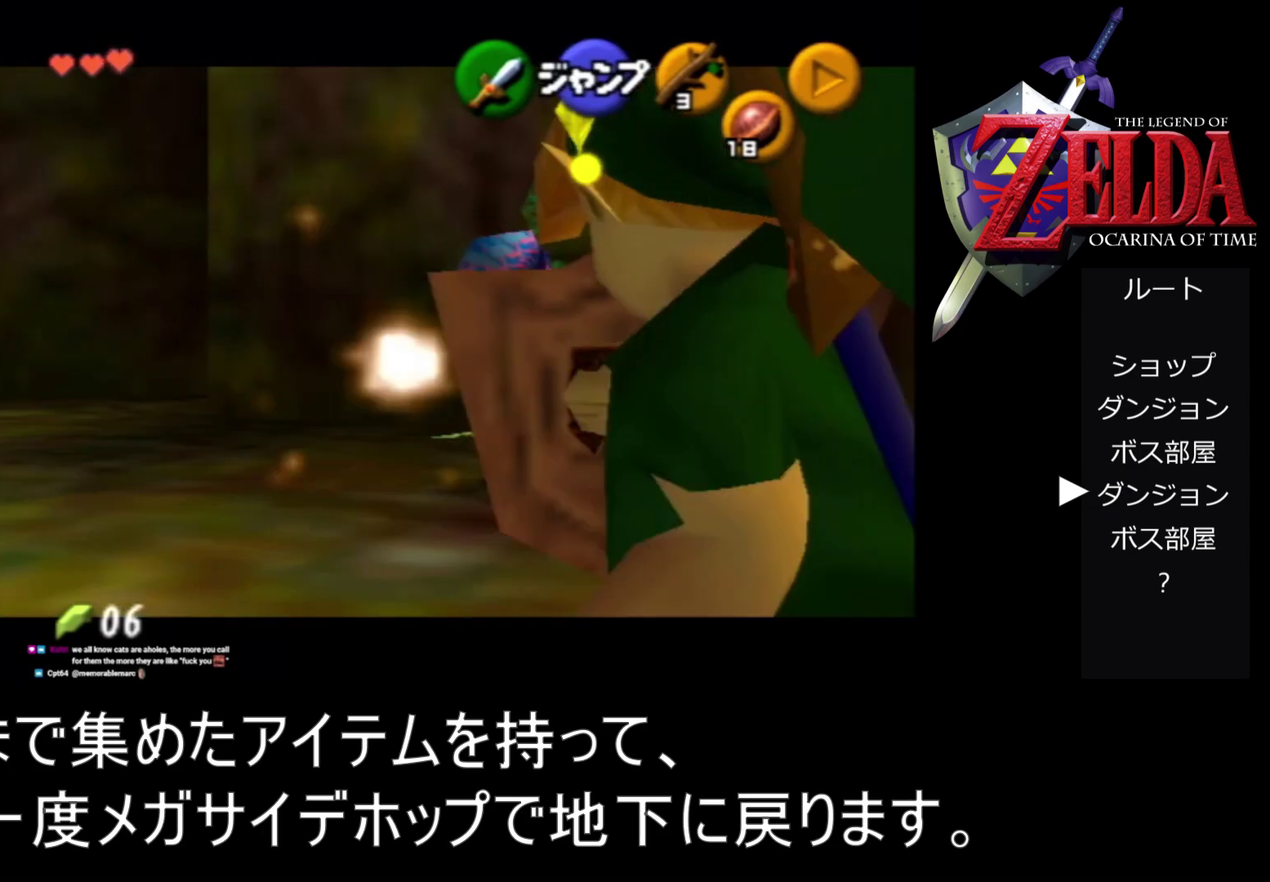
{"buttons": ["A", "R1", "Z"], "left_stick": "right", "events": [[67, "A", "up"], [433, "A", "down"]]}
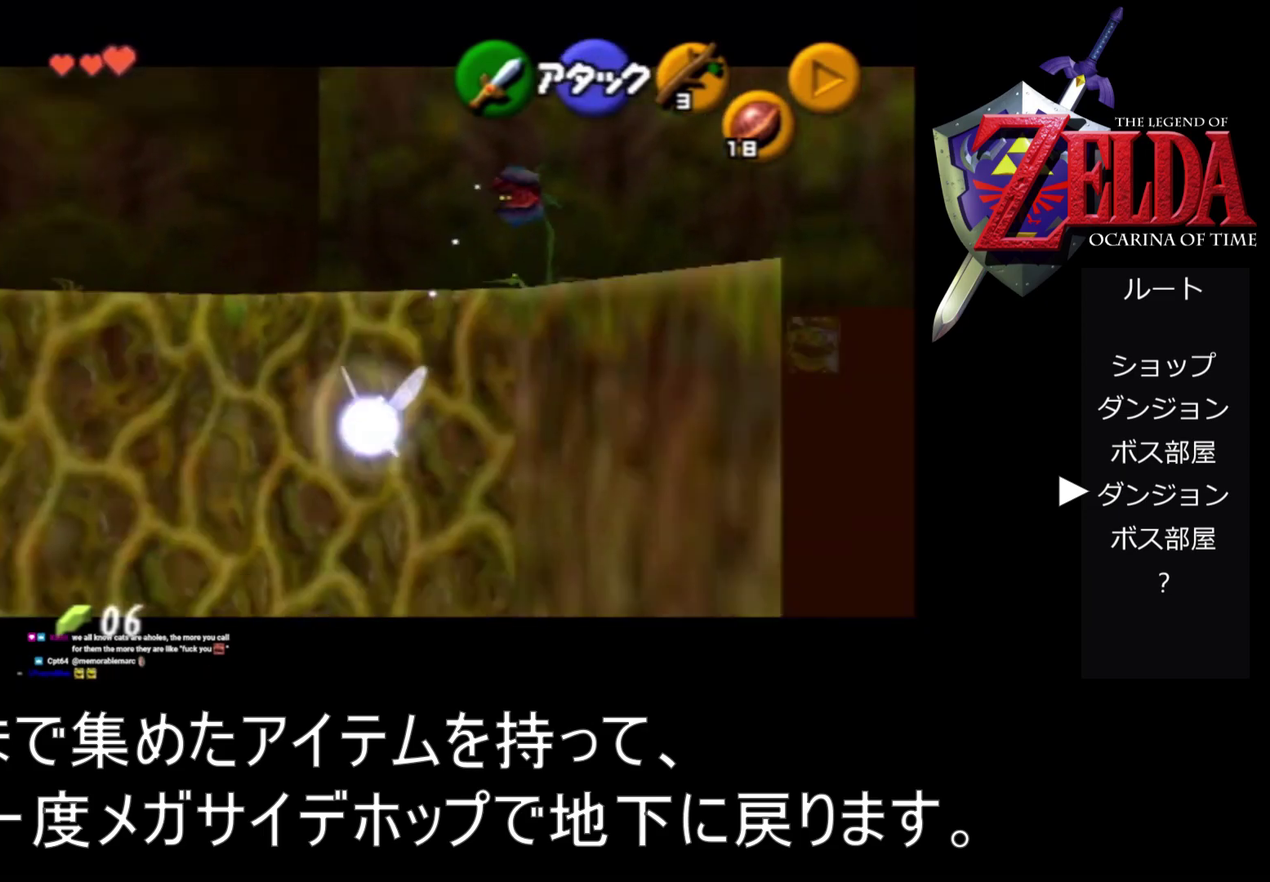
{"buttons": ["R1", "Z"], "left_stick": "center", "events": [[133, "A", "up"], [133, "left_stick", "center"]]}
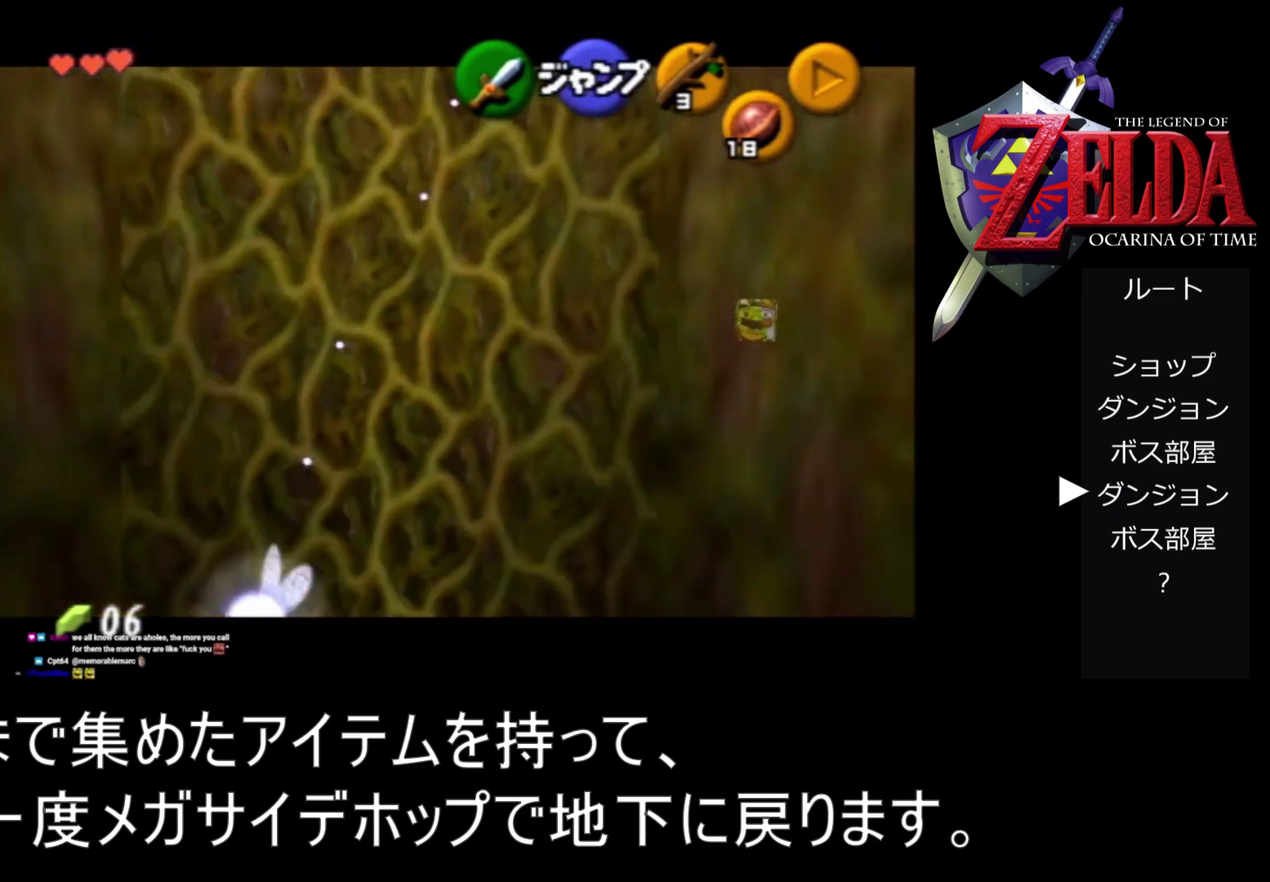
{"buttons": ["A", "R1", "Z"], "left_stick": "left", "events": [[167, "left_stick", "left"], [467, "A", "down"]]}
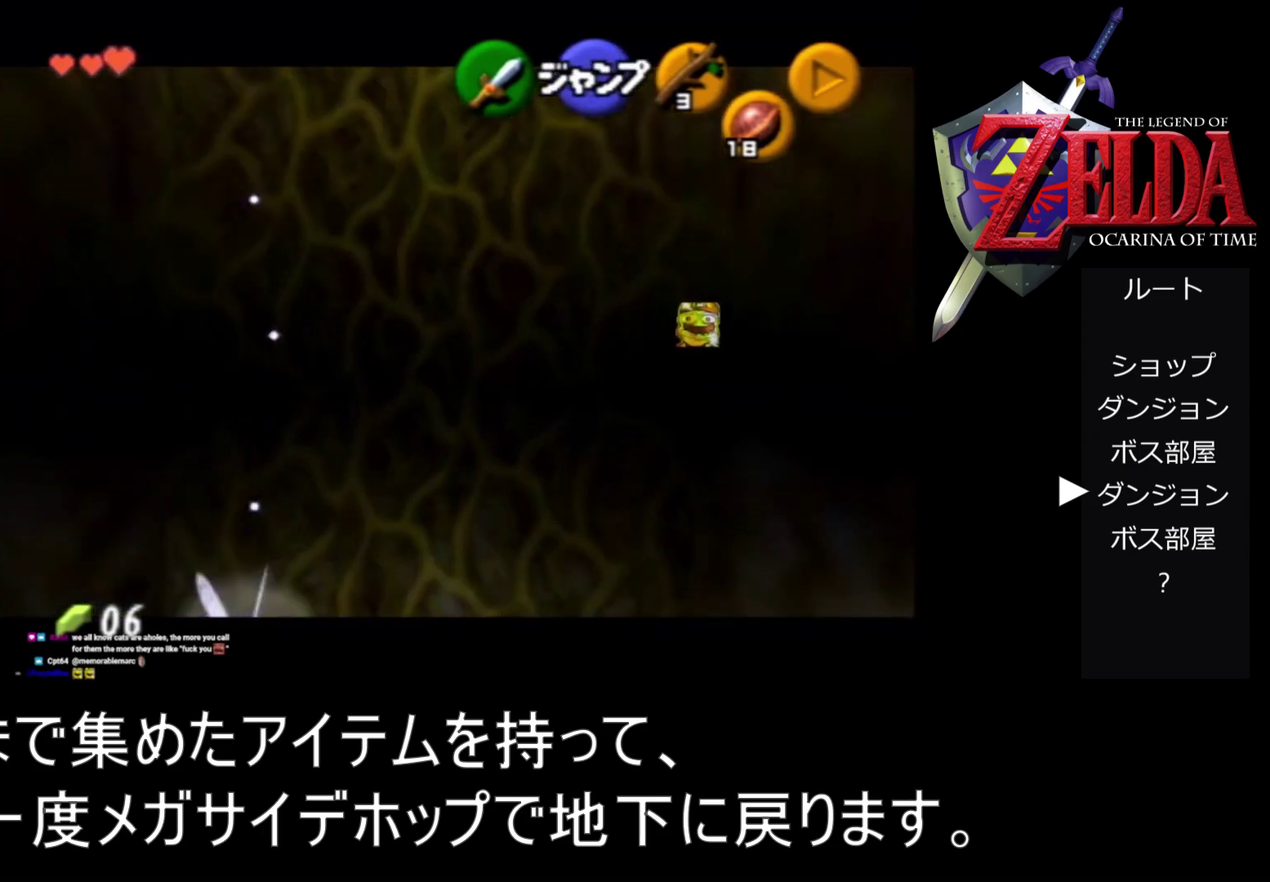
{"buttons": ["R1", "Z"], "left_stick": "left", "events": [[33, "A", "up"], [200, "A", "down"], [267, "A", "up"]]}
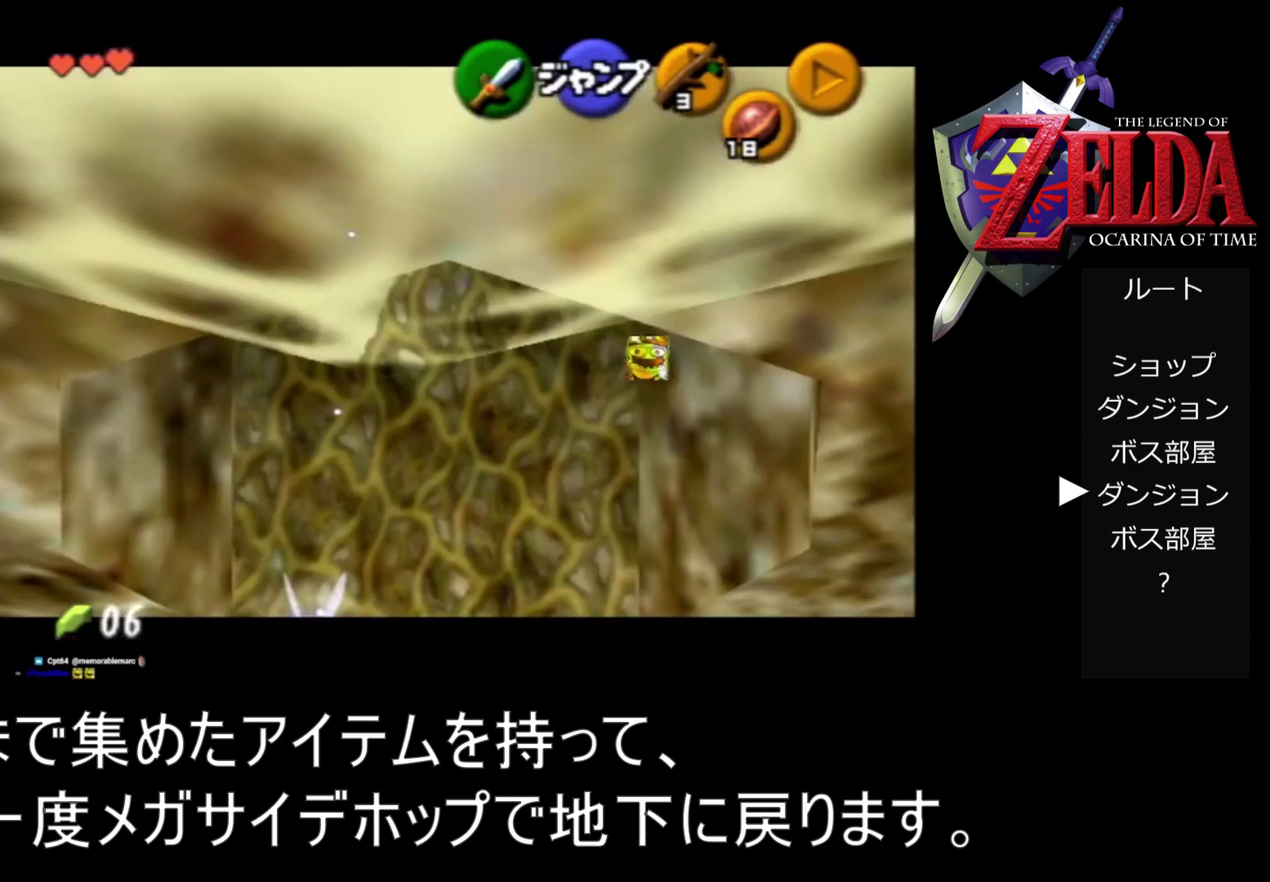
{"buttons": ["A", "R1", "Z"], "left_stick": "left"}
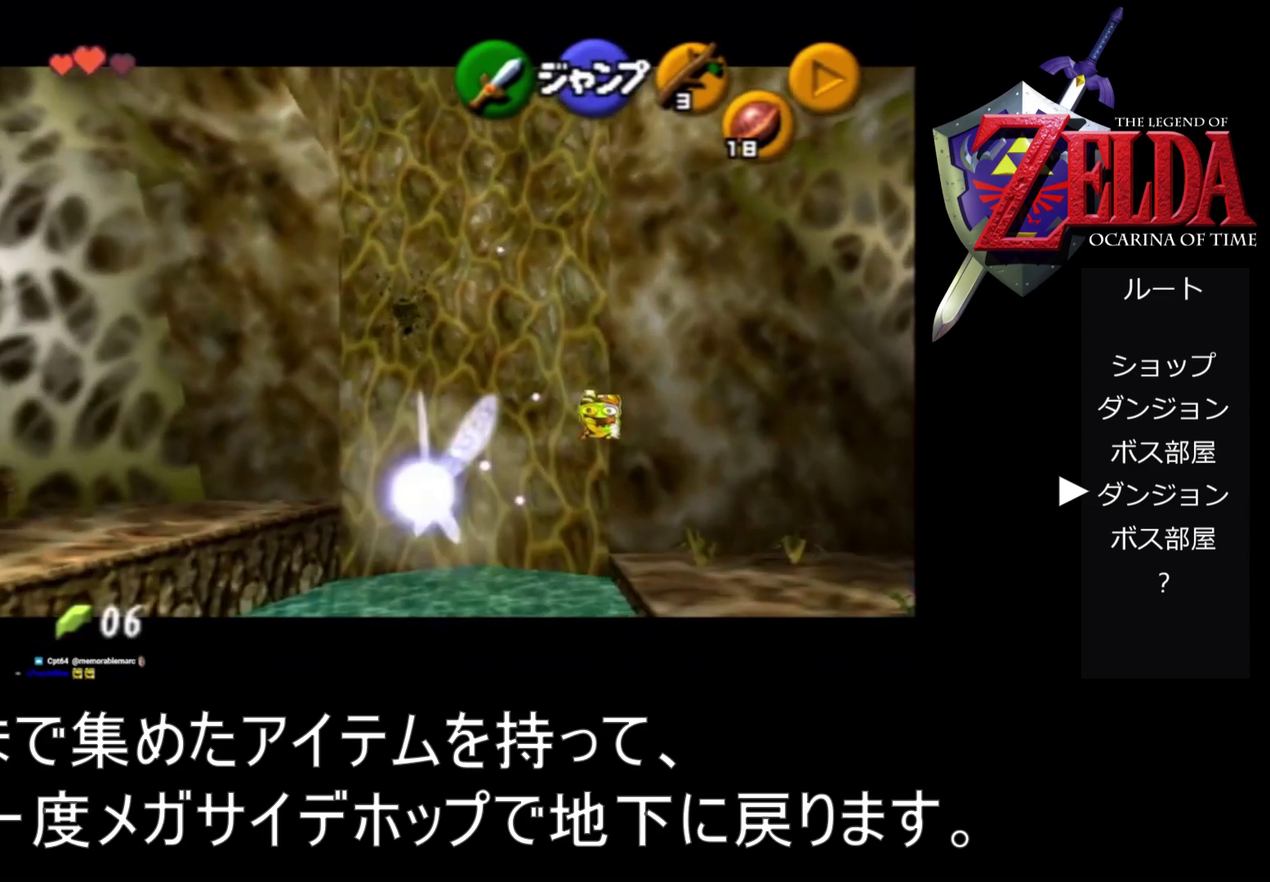
{"buttons": ["A", "R1", "Z"], "left_stick": "left"}
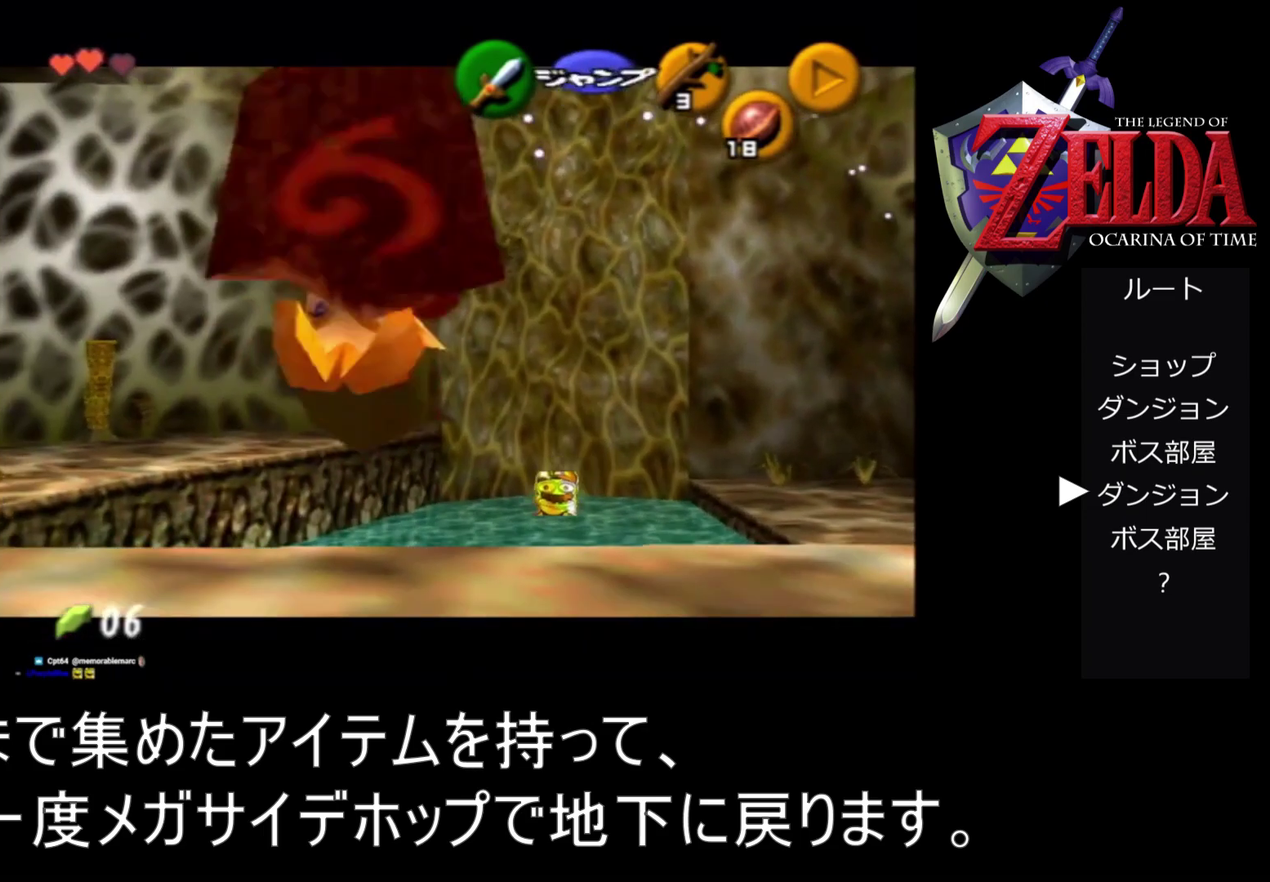
{"buttons": ["R1", "Z"], "left_stick": "center", "events": [[67, "A", "up"], [167, "left_stick", "center"], [267, "left_stick", "down"], [467, "left_stick", "center"]]}
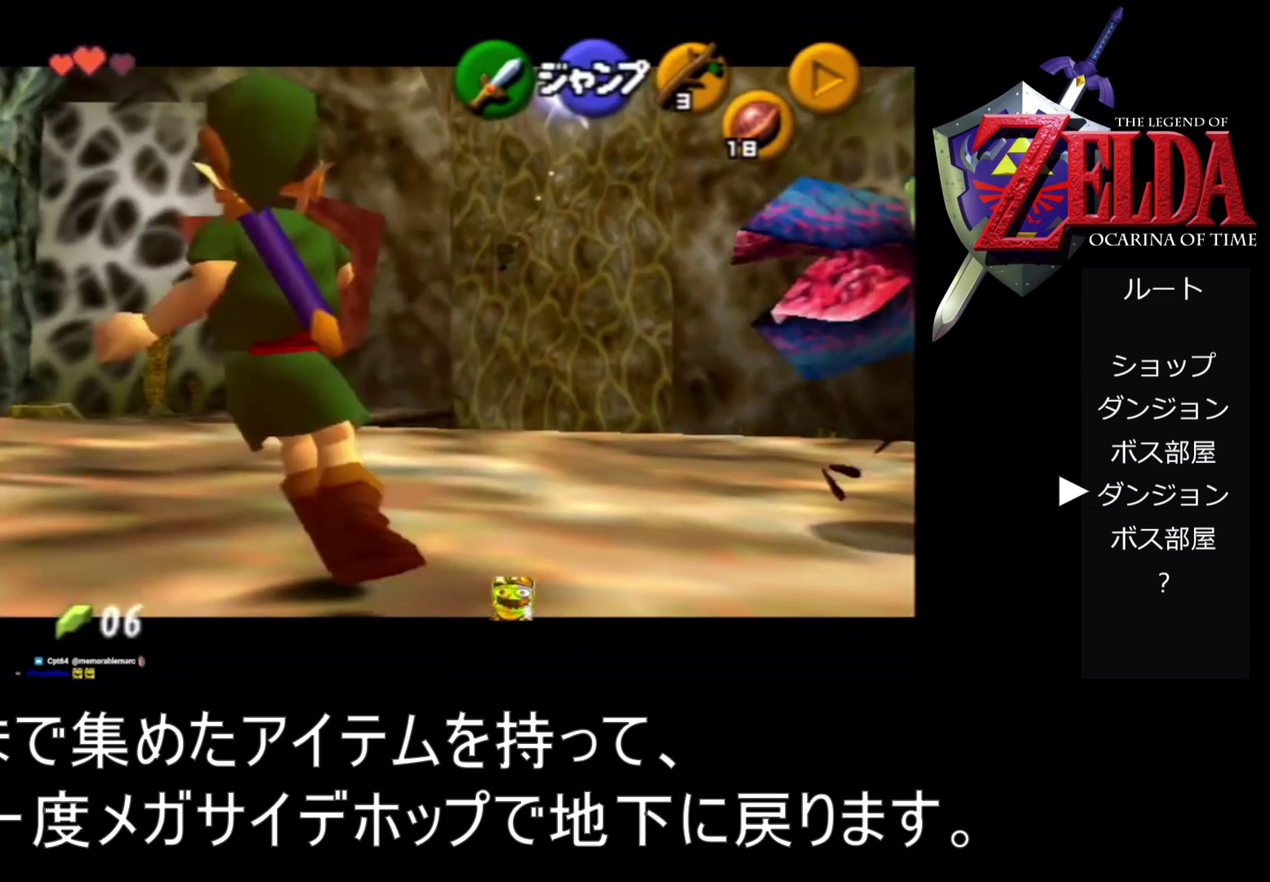
{"buttons": ["R1", "Z"], "left_stick": "left", "events": [[233, "left_stick", "left"]]}
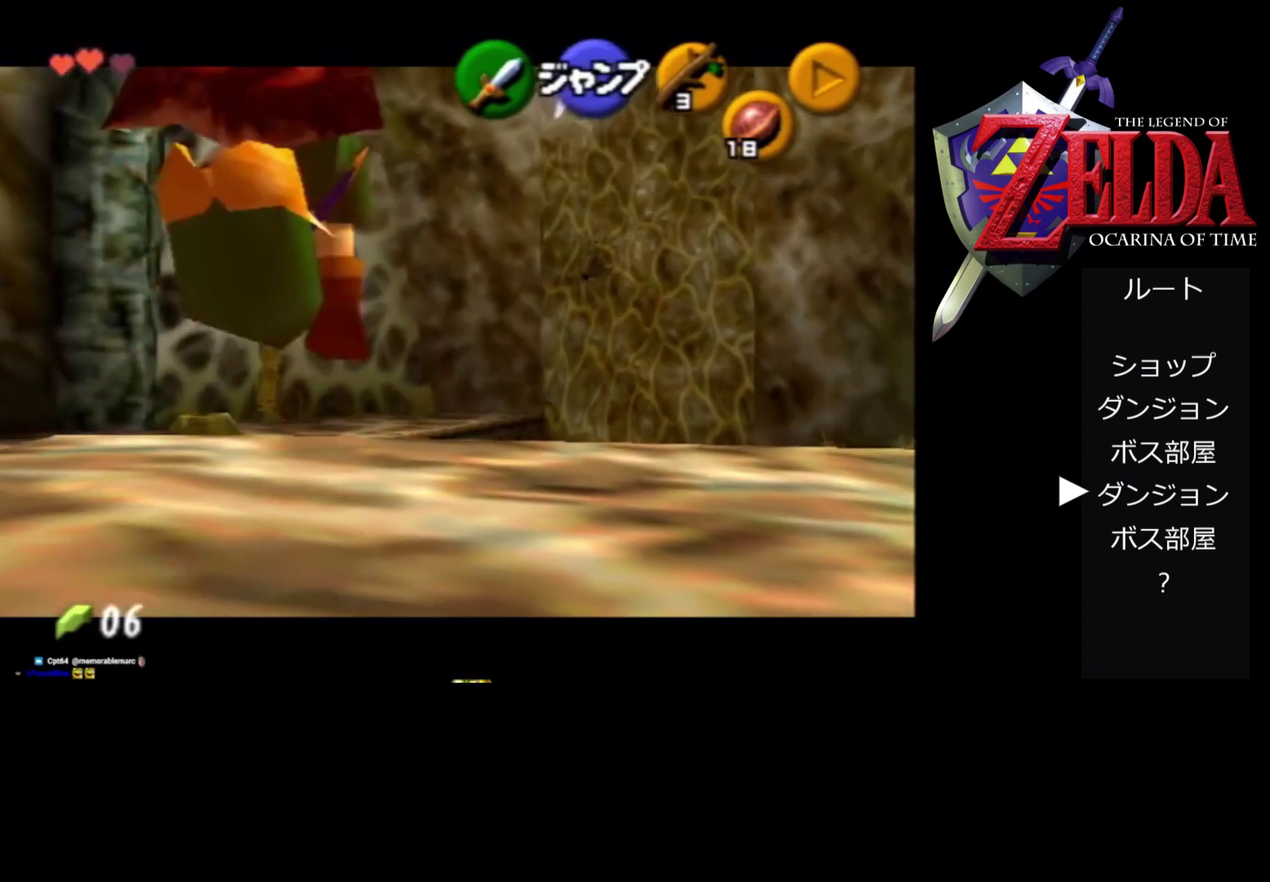
{"buttons": ["A", "R1", "Z"], "left_stick": "down", "events": [[67, "A", "down"], [133, "A", "up"], [200, "left_stick", "center"], [300, "left_stick", "down"], [433, "A", "down"]]}